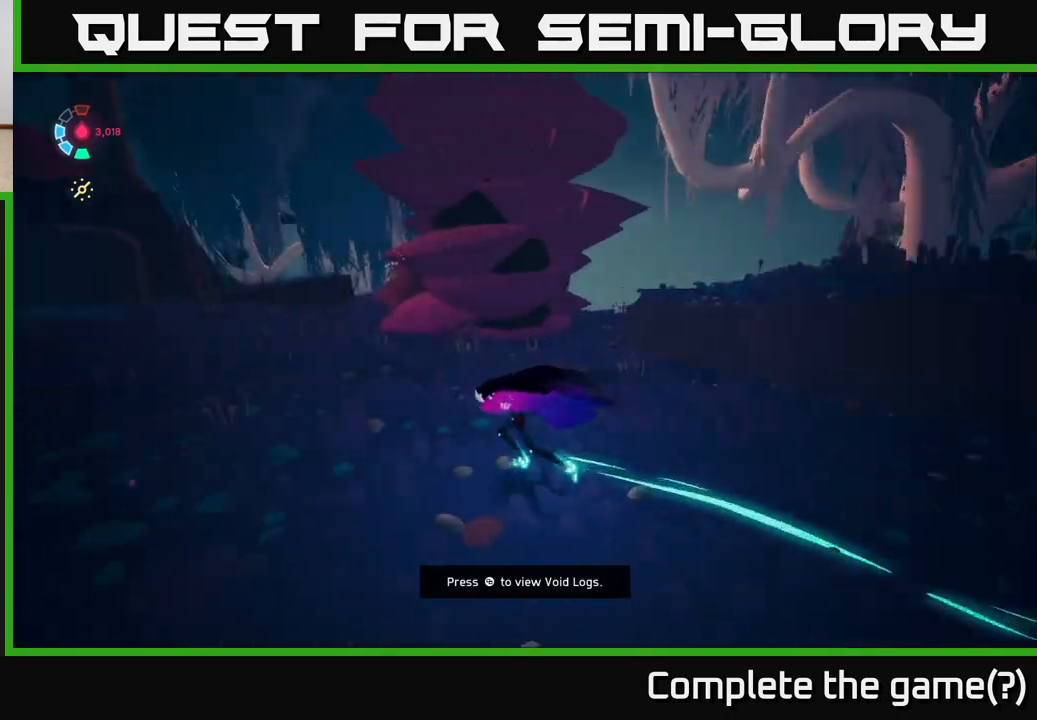
Gameplay with a controller (Xbox layout); each line is a JSON object with the inputs held at the frame after it. "events" lists button and stick changes between this image and that frame as [ms after this image, input, new state], when the widget could be followed in between.
{"buttons": ["L2"], "left_stick": "up-left", "right_stick": "center", "events": [[117, "right_stick", "center"], [350, "left_stick", "up-left"]]}
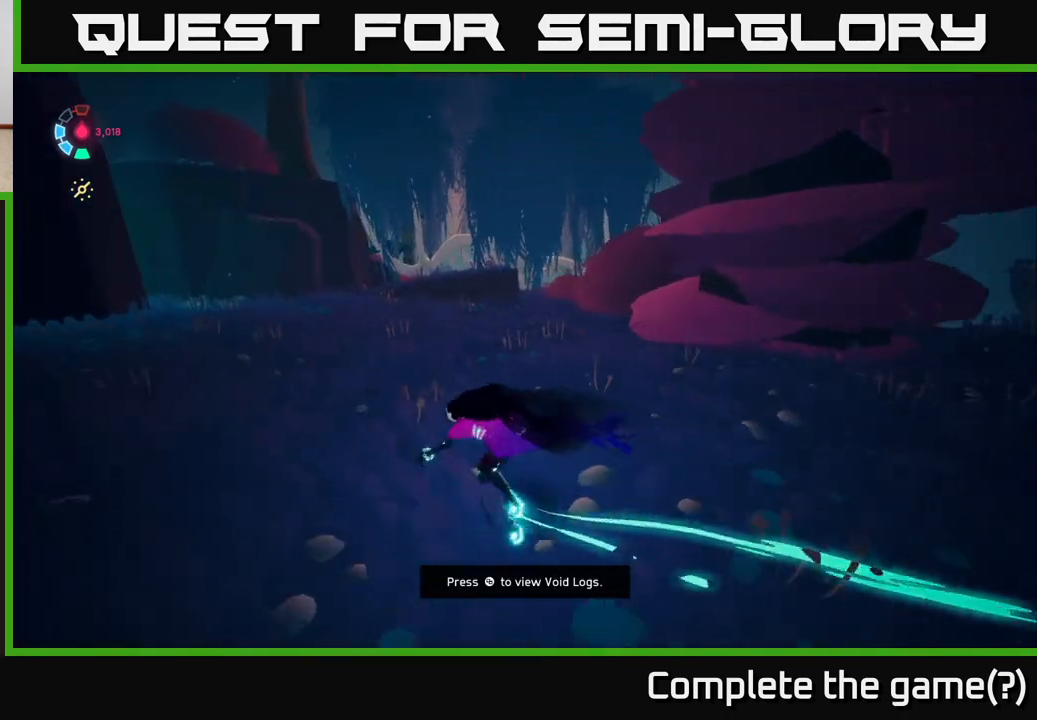
{"buttons": ["L2"], "left_stick": "up", "right_stick": "center", "events": [[250, "left_stick", "up"]]}
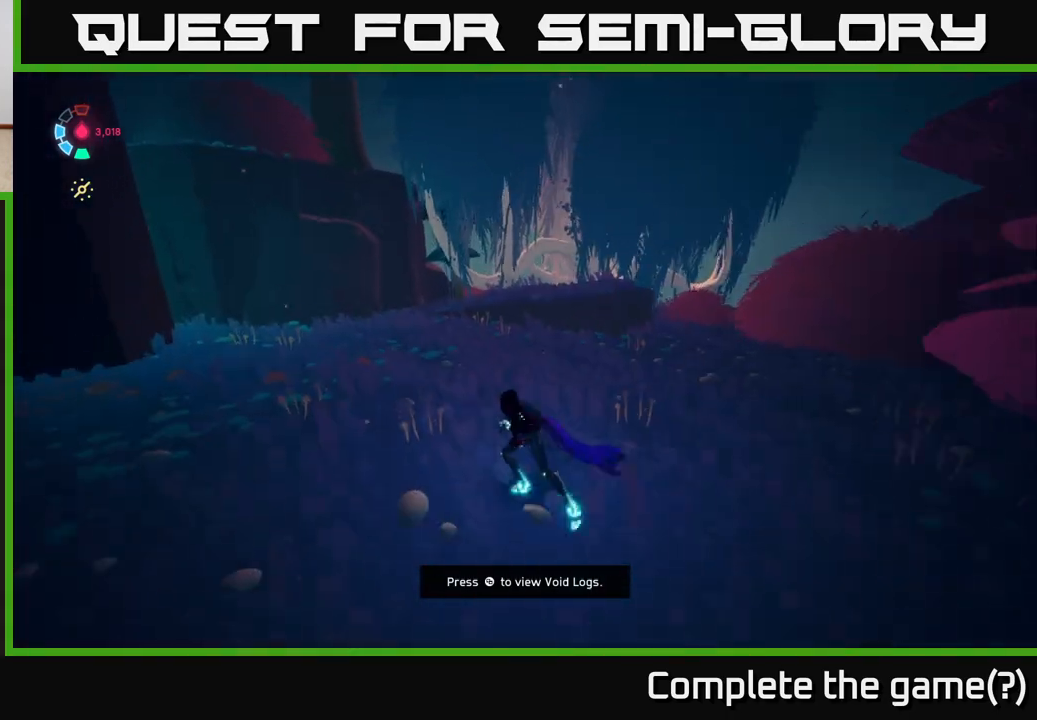
{"buttons": [], "left_stick": "left", "right_stick": "right", "events": [[167, "right_stick", "right"], [217, "L2", "up"], [217, "right_stick", "down-right"], [433, "right_stick", "right"], [467, "left_stick", "left"]]}
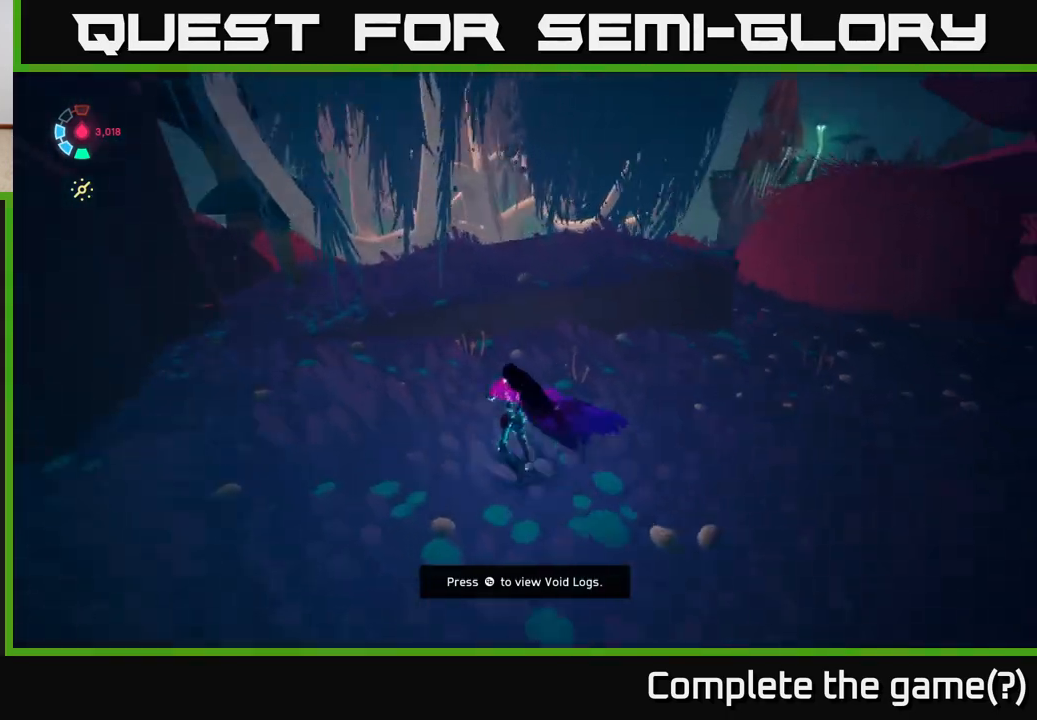
{"buttons": [], "left_stick": "up-right", "right_stick": "down-right", "events": [[100, "left_stick", "up-left"], [200, "left_stick", "up"], [450, "right_stick", "down-right"], [500, "left_stick", "up-right"]]}
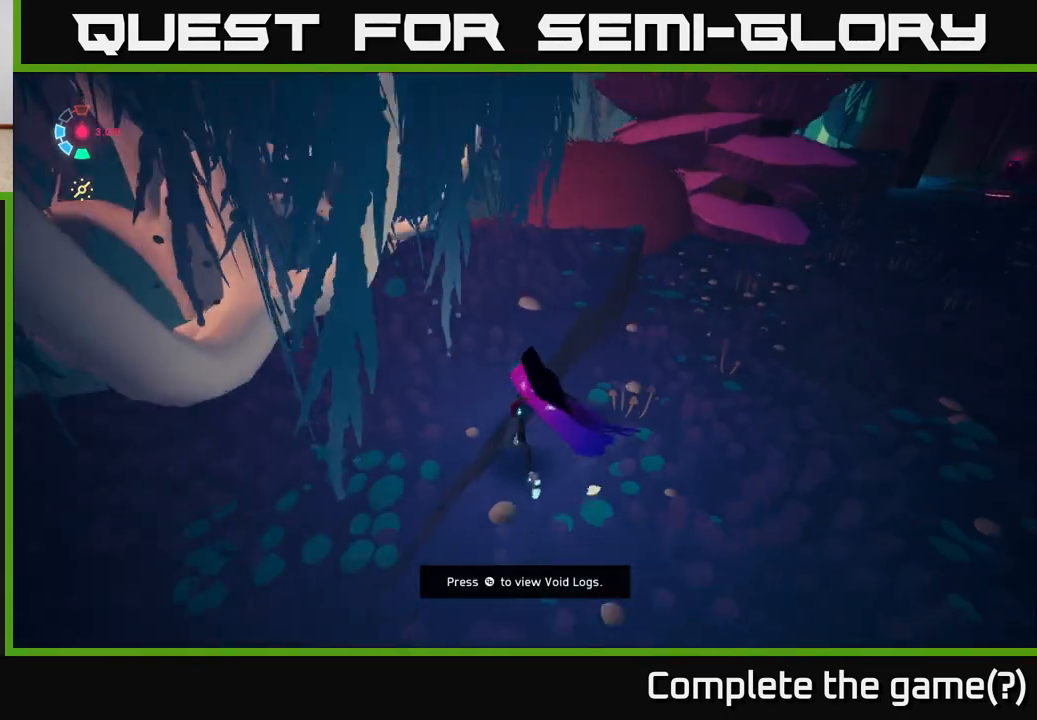
{"buttons": ["L2"], "left_stick": "up-right", "right_stick": "up-right", "events": [[83, "right_stick", "right"], [133, "L2", "down"], [200, "left_stick", "up"], [217, "right_stick", "up-right"], [383, "left_stick", "up-right"]]}
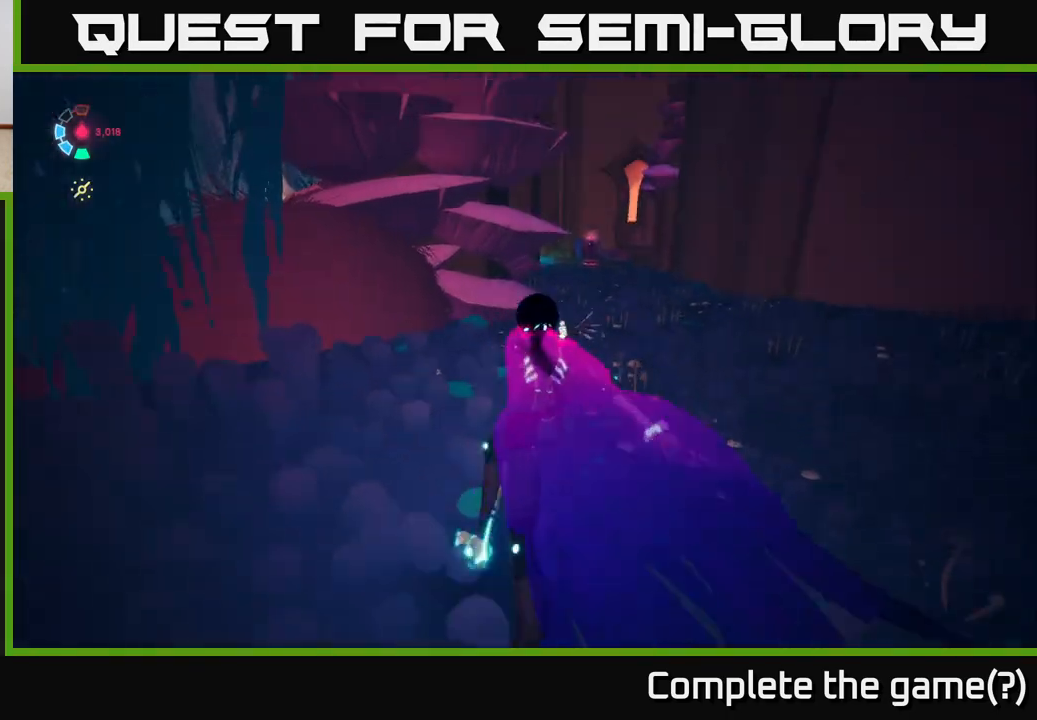
{"buttons": ["L2"], "left_stick": "up-right", "right_stick": "right", "events": [[300, "right_stick", "right"]]}
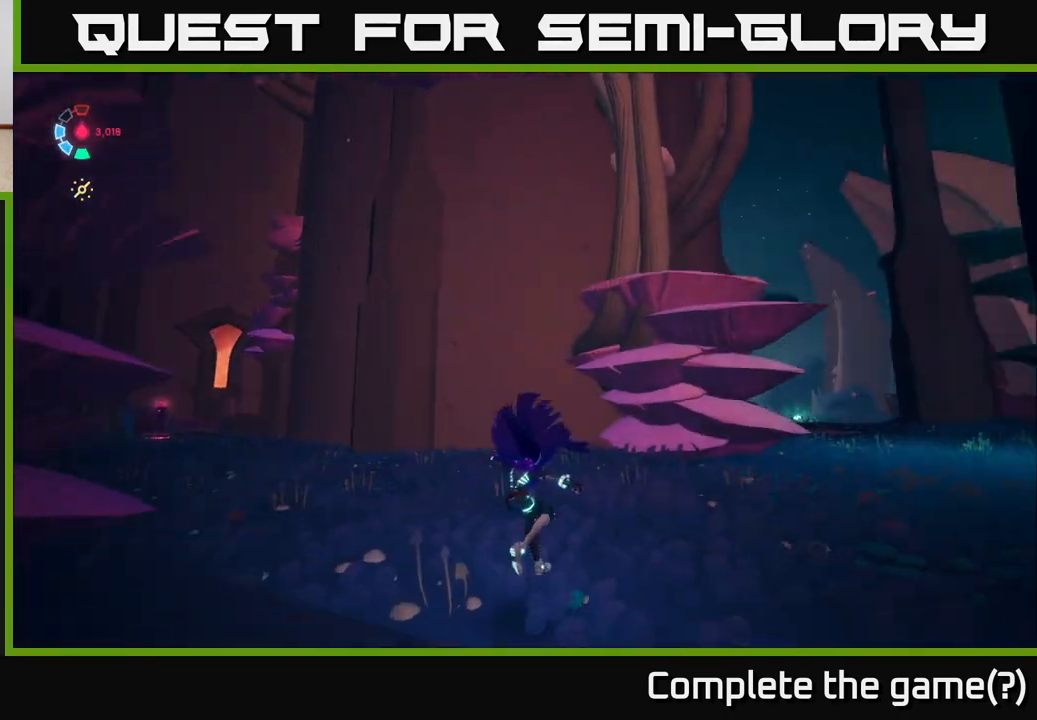
{"buttons": ["L2"], "left_stick": "up-right", "right_stick": "center", "events": [[200, "right_stick", "down-right"], [383, "right_stick", "down-left"], [483, "right_stick", "center"]]}
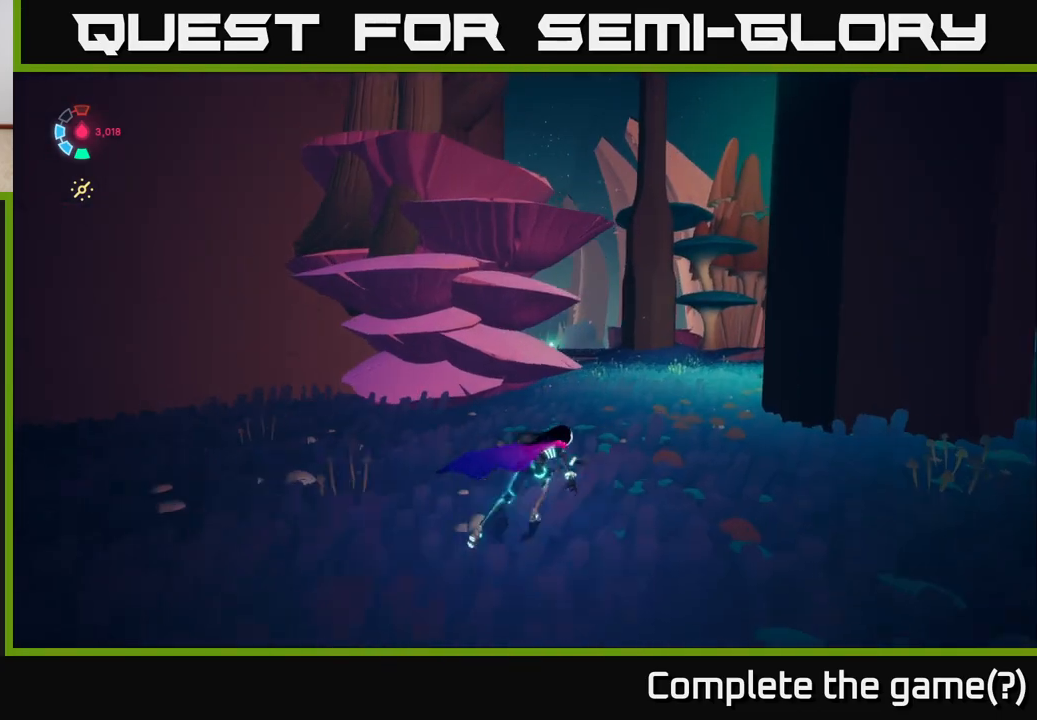
{"buttons": ["L2"], "left_stick": "up-right", "right_stick": "center", "events": []}
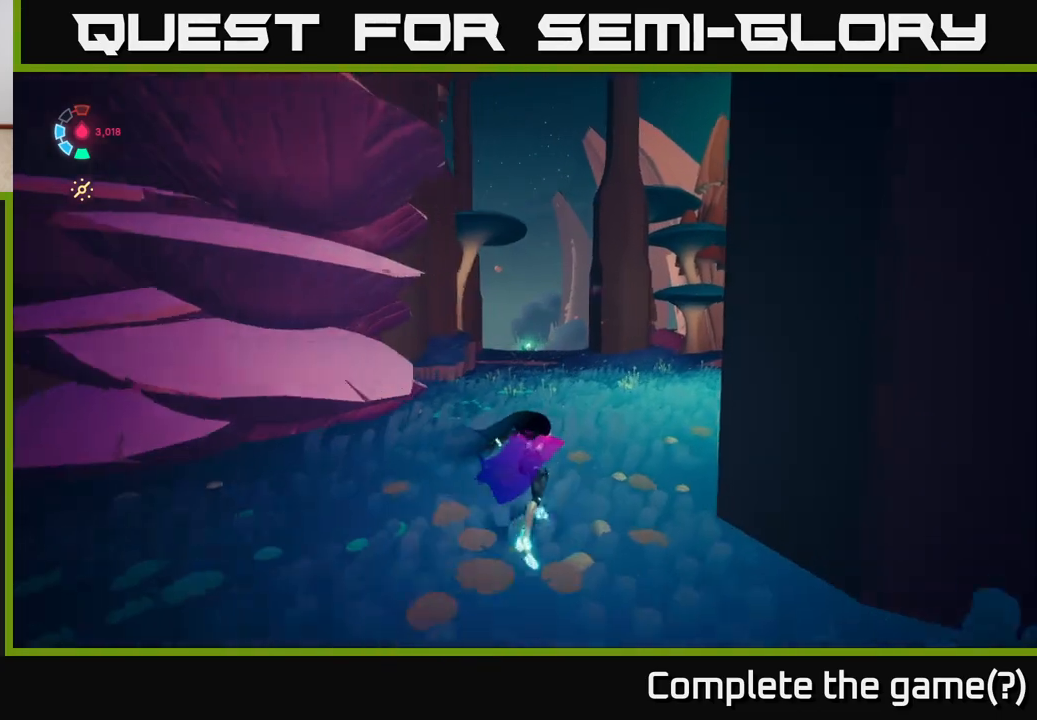
{"buttons": ["L2"], "left_stick": "up", "right_stick": "right", "events": [[167, "right_stick", "right"], [217, "left_stick", "up"]]}
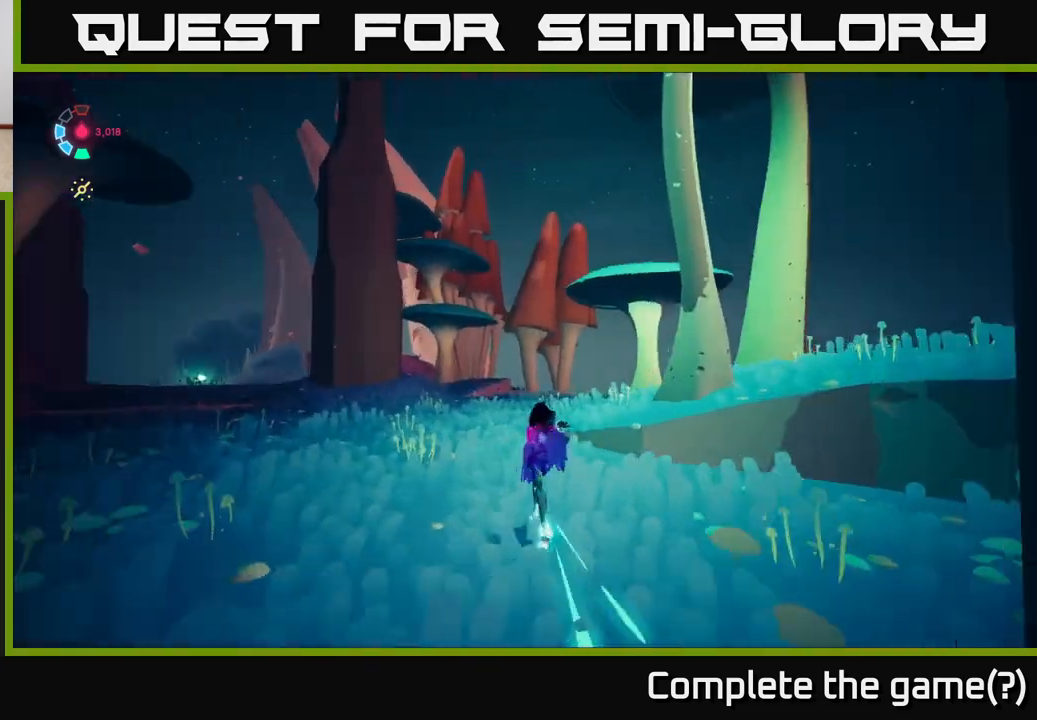
{"buttons": ["L2"], "left_stick": "up-left", "right_stick": "left", "events": [[200, "right_stick", "center"], [333, "right_stick", "left"], [350, "left_stick", "up-left"]]}
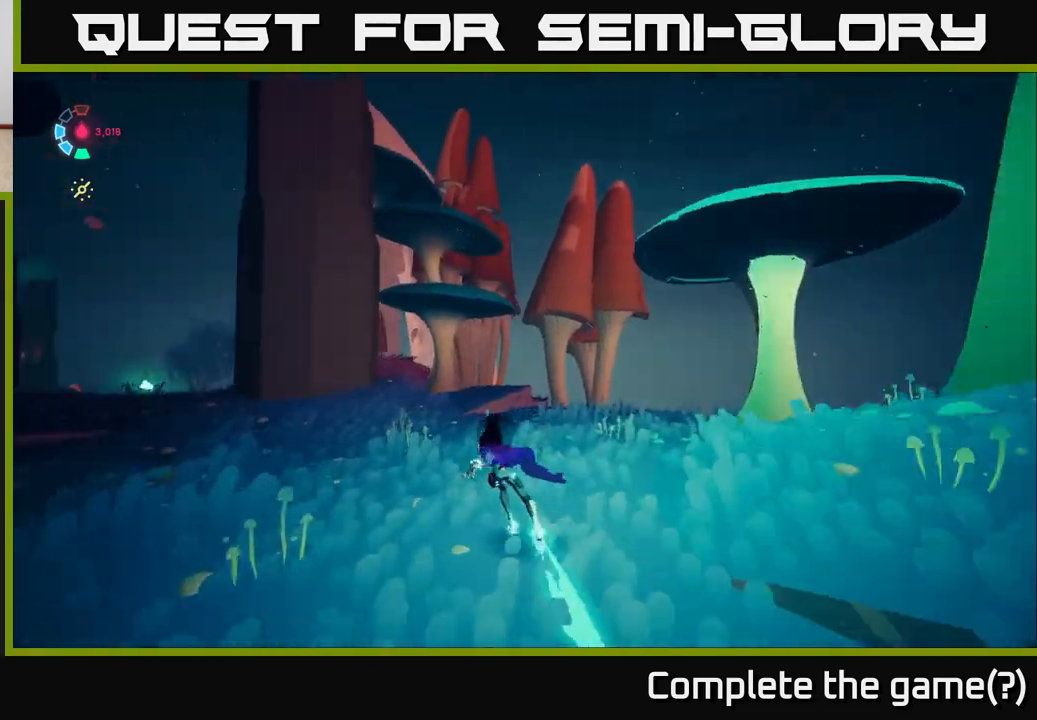
{"buttons": ["L2"], "left_stick": "up", "right_stick": "left", "events": [[117, "L2", "up"], [167, "right_stick", "down-left"], [283, "L2", "down"], [333, "left_stick", "up"], [483, "right_stick", "left"]]}
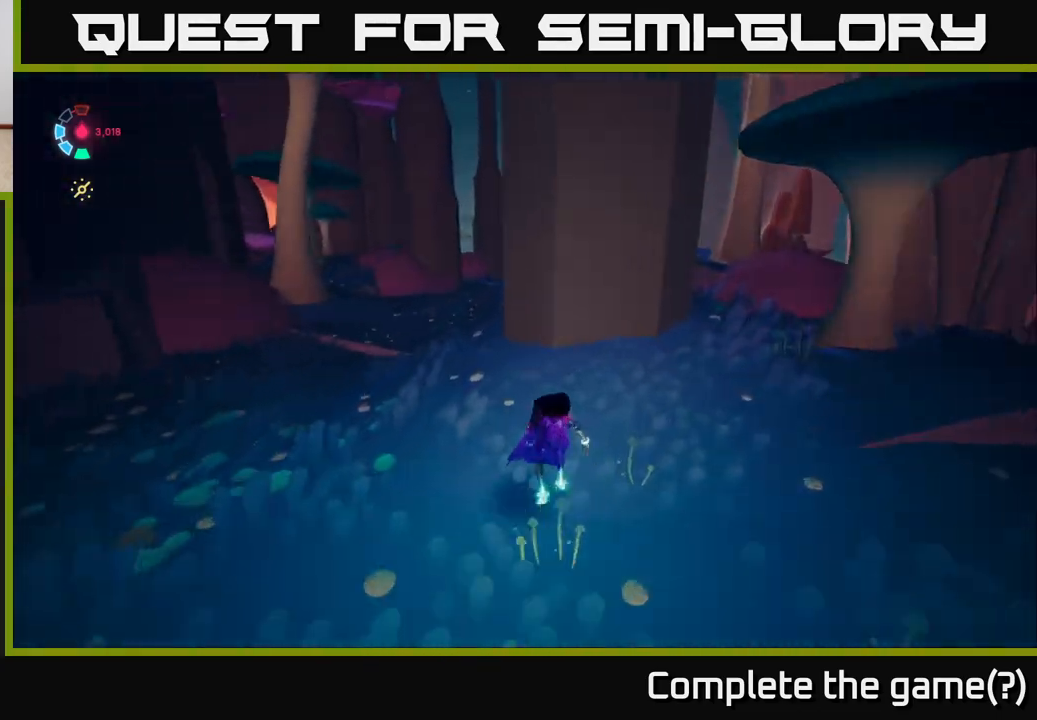
{"buttons": ["L2"], "left_stick": "up", "right_stick": "center", "events": [[50, "left_stick", "up-left"], [83, "right_stick", "center"], [350, "left_stick", "up"]]}
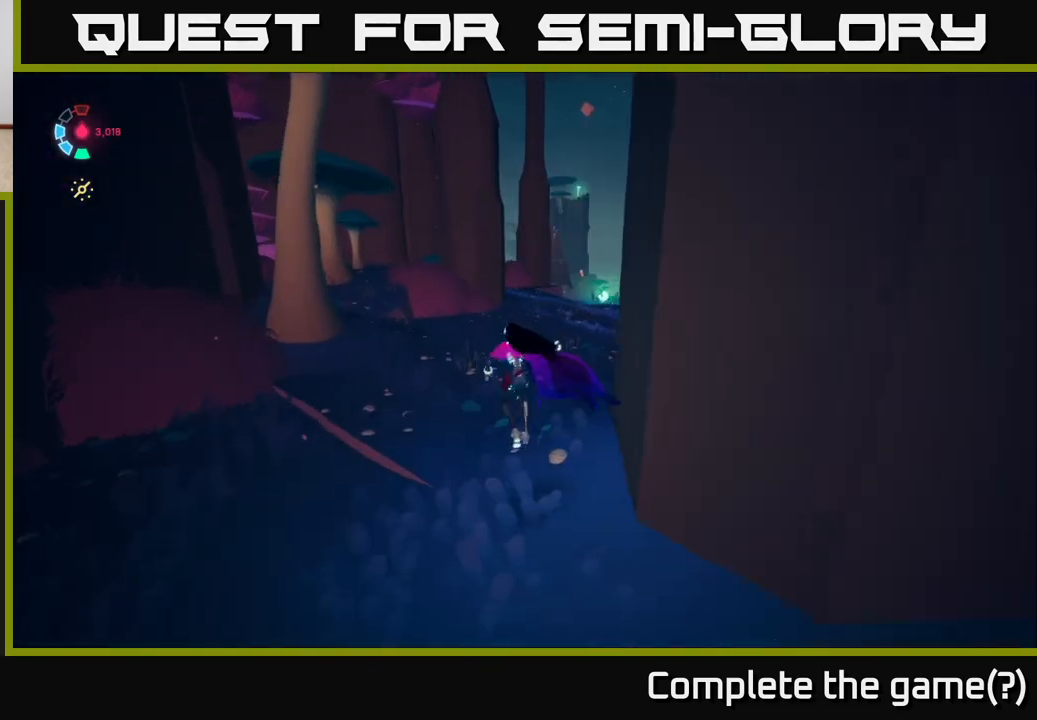
{"buttons": ["L2"], "left_stick": "up-right", "right_stick": "up", "events": [[133, "left_stick", "up-right"], [383, "right_stick", "up"]]}
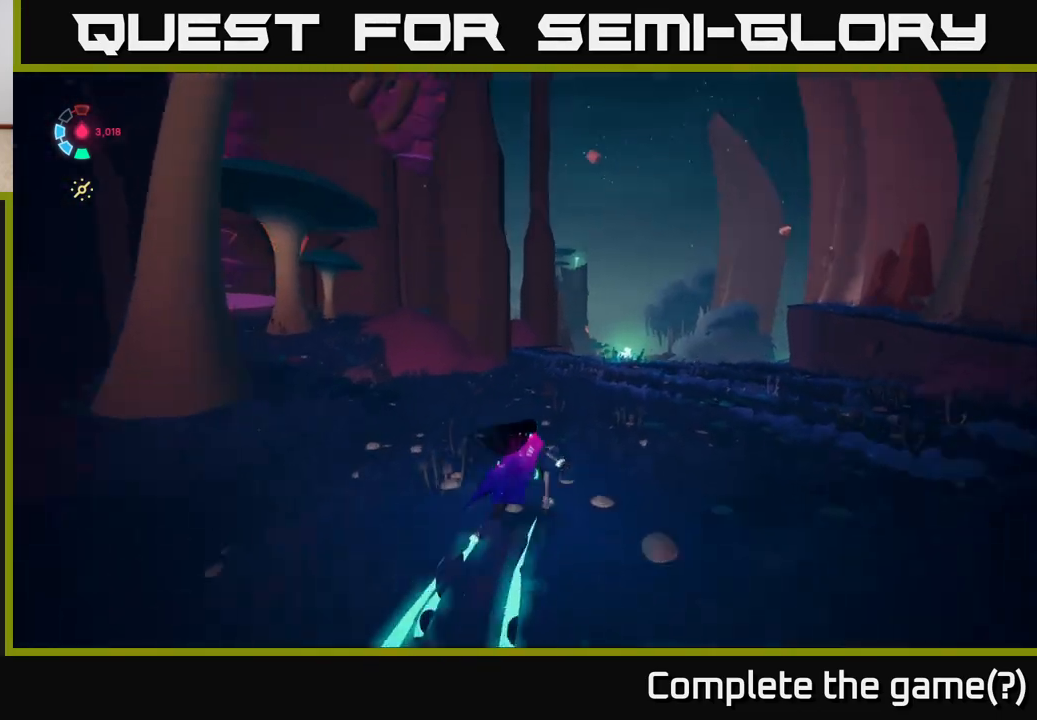
{"buttons": [], "left_stick": "up-right", "right_stick": "up-left", "events": [[83, "right_stick", "up-left"], [400, "L2", "up"]]}
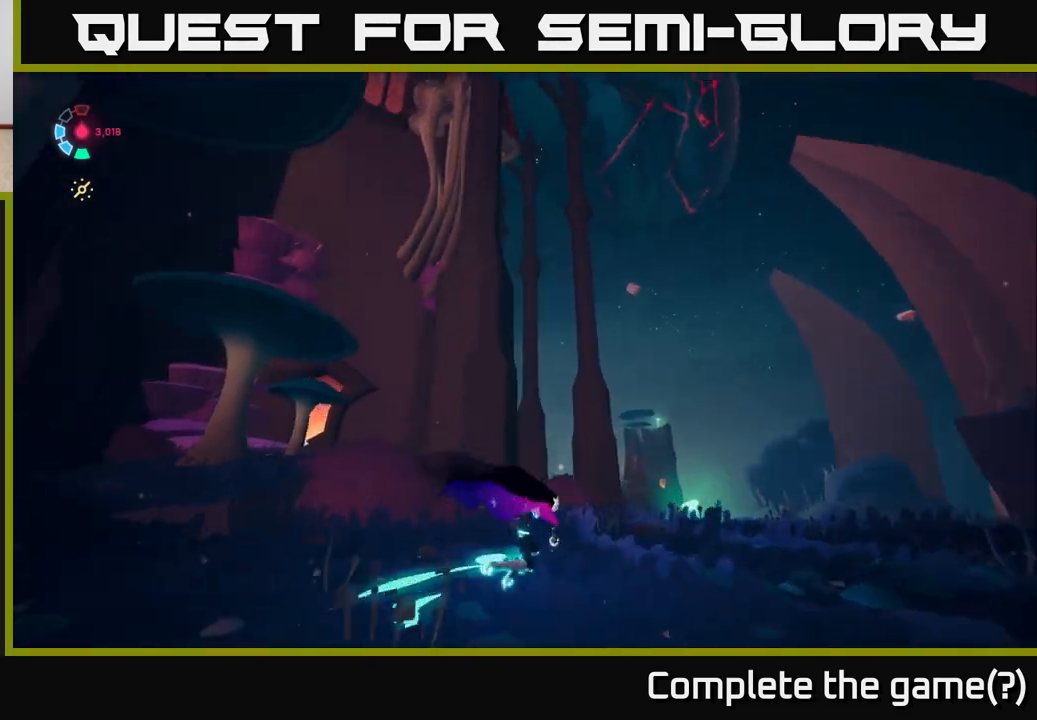
{"buttons": [], "left_stick": "up-right", "right_stick": "left", "events": [[50, "right_stick", "left"]]}
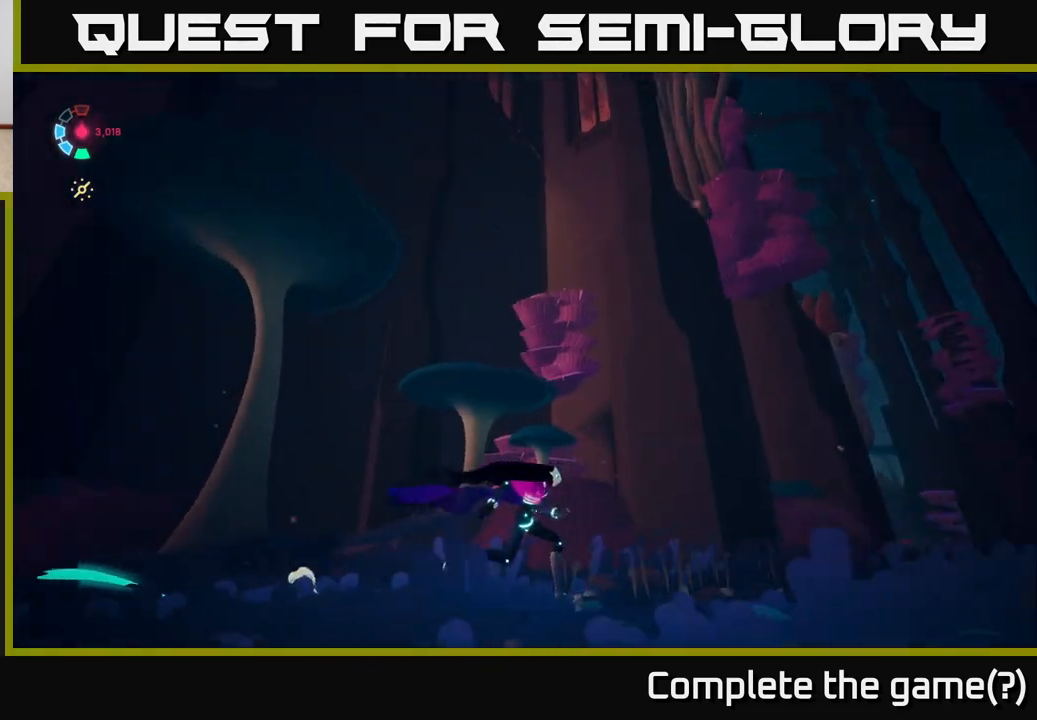
{"buttons": [], "left_stick": "center", "right_stick": "up", "events": [[100, "right_stick", "up-left"], [200, "left_stick", "center"], [283, "right_stick", "up"]]}
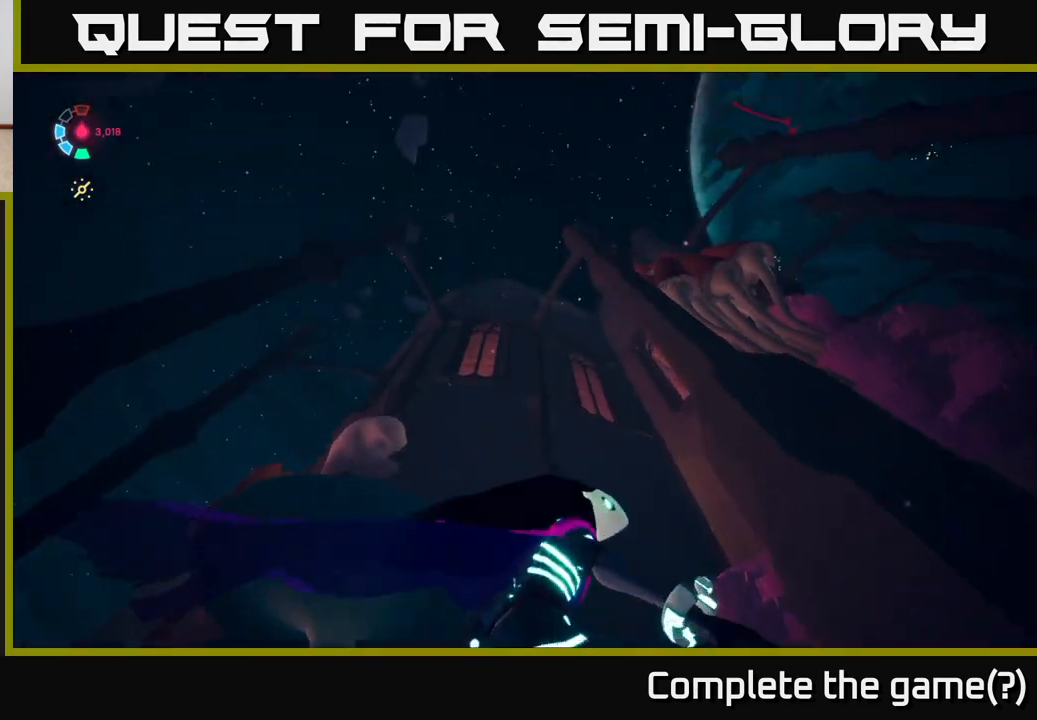
{"buttons": [], "left_stick": "center", "right_stick": "center", "events": [[17, "right_stick", "up-left"], [183, "right_stick", "center"]]}
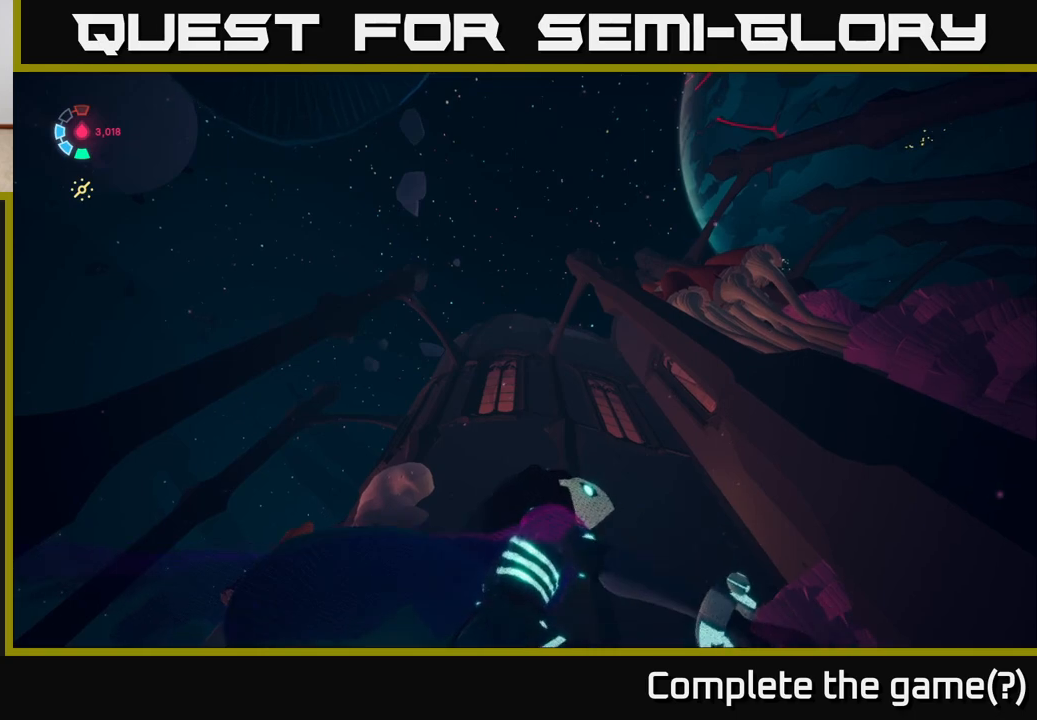
{"buttons": [], "left_stick": "center", "right_stick": "center", "events": []}
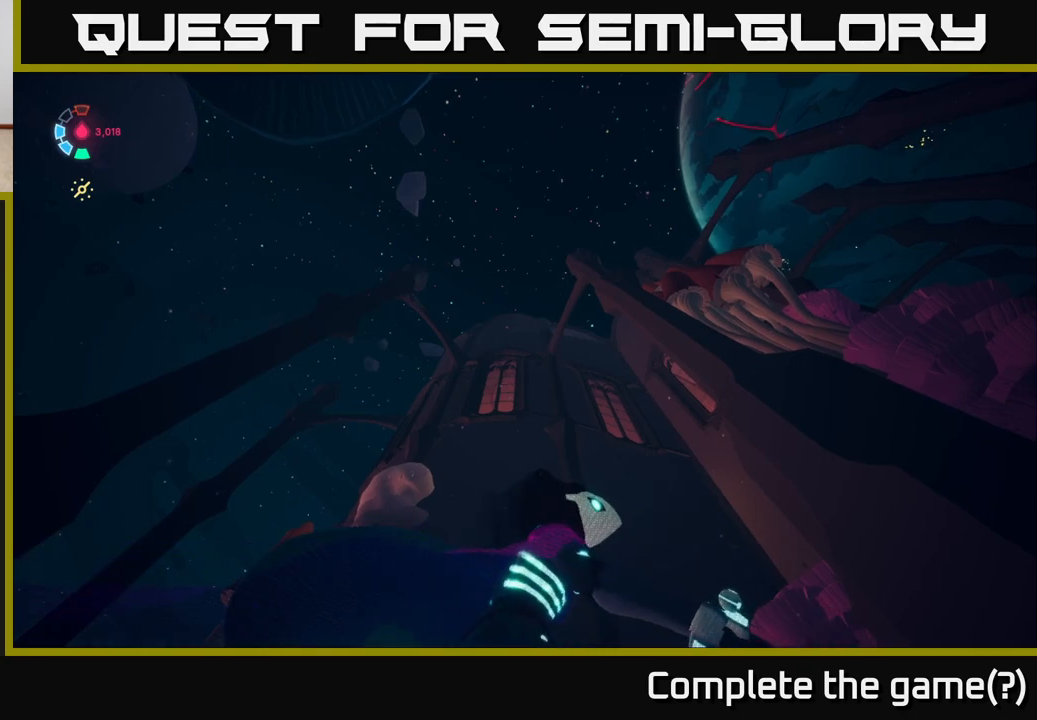
{"buttons": [], "left_stick": "center", "right_stick": "right", "events": [[383, "right_stick", "right"]]}
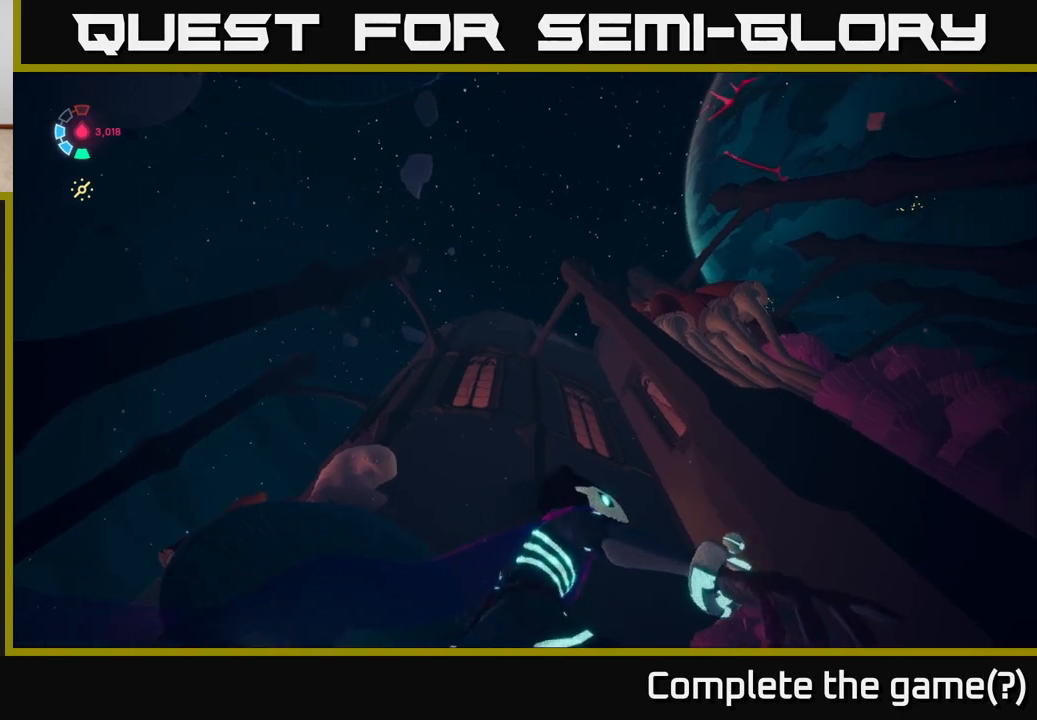
{"buttons": [], "left_stick": "center", "right_stick": "center", "events": [[233, "right_stick", "center"]]}
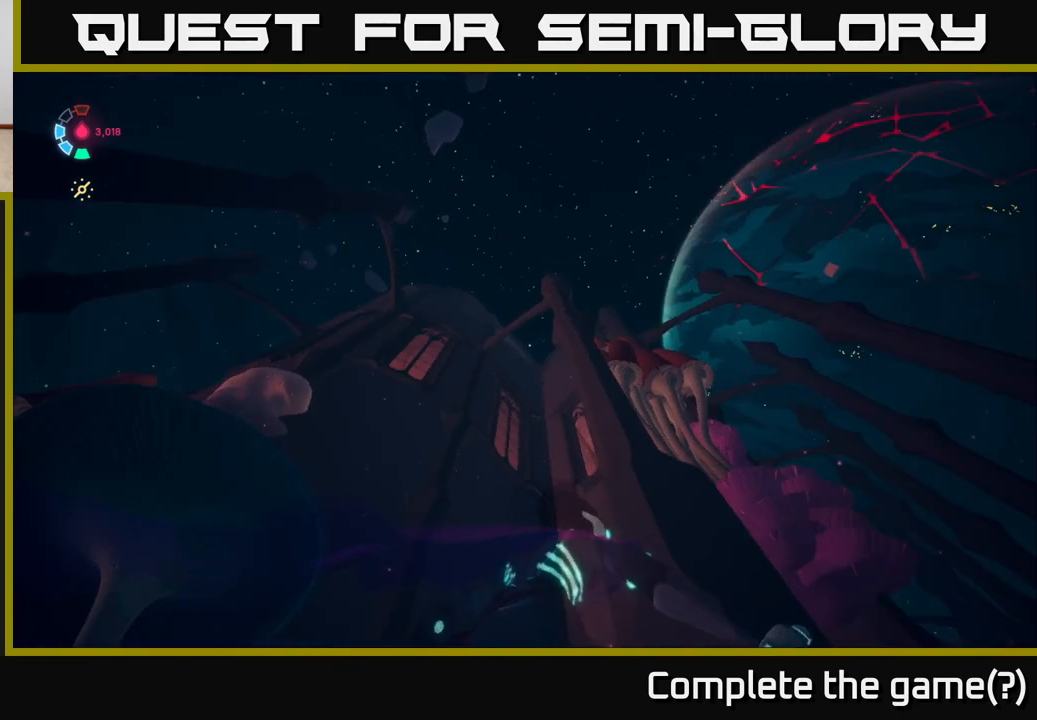
{"buttons": [], "left_stick": "center", "right_stick": "down", "events": [[167, "right_stick", "down"]]}
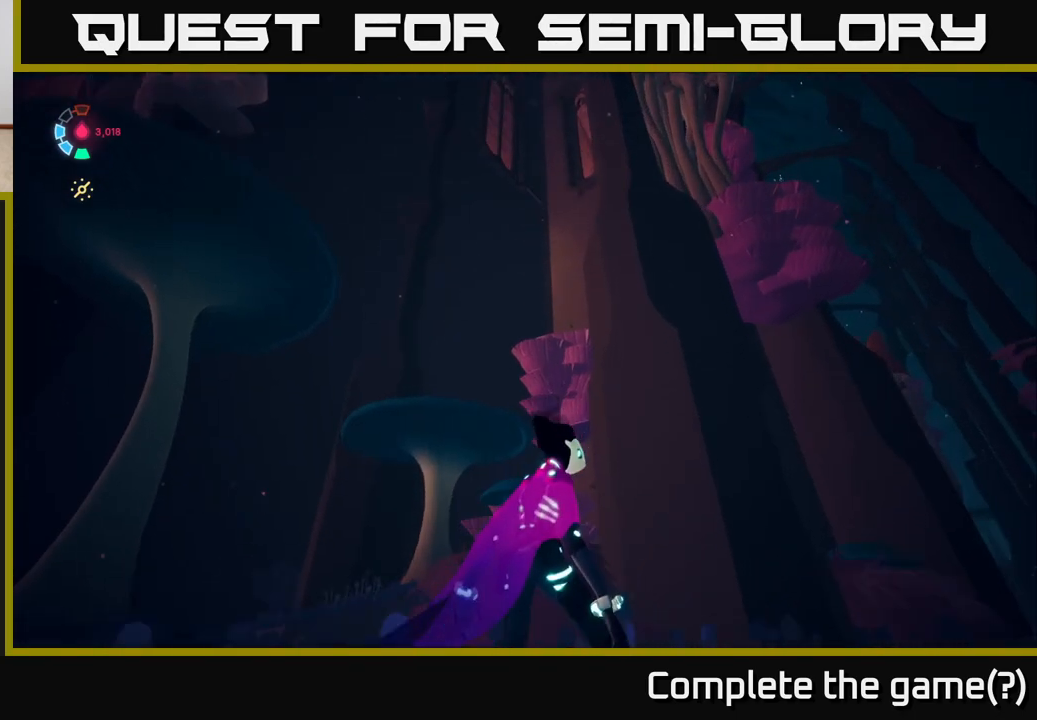
{"buttons": [], "left_stick": "center", "right_stick": "down", "events": []}
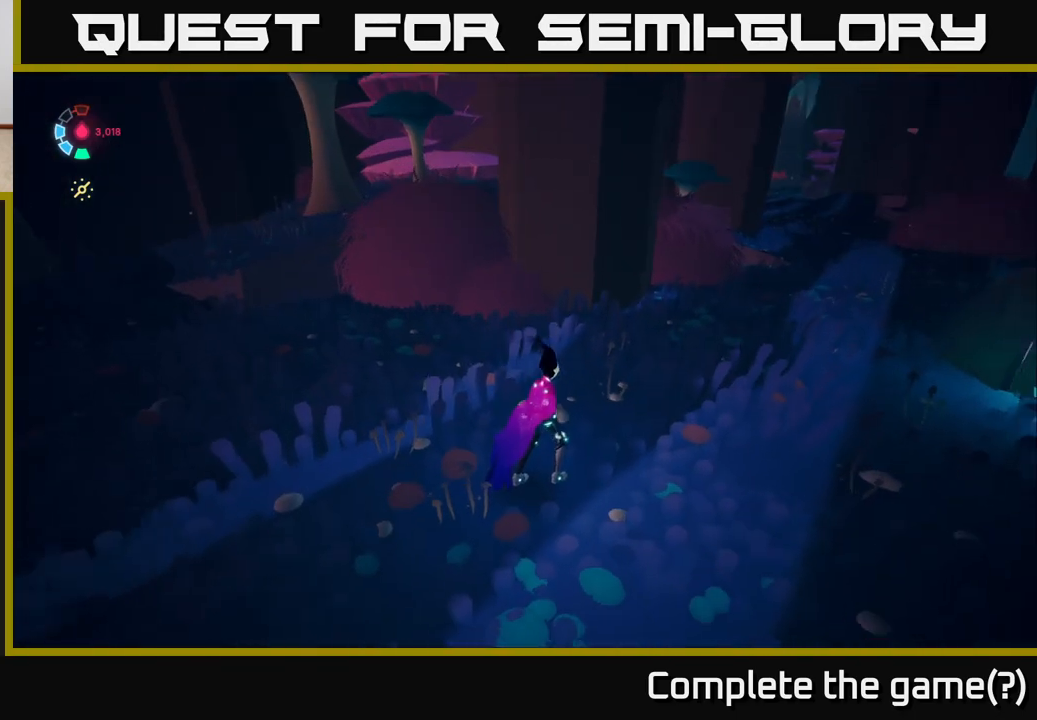
{"buttons": ["L2"], "left_stick": "up-left", "right_stick": "left", "events": [[67, "right_stick", "left"], [100, "left_stick", "left"], [283, "L2", "down"], [283, "left_stick", "up-left"]]}
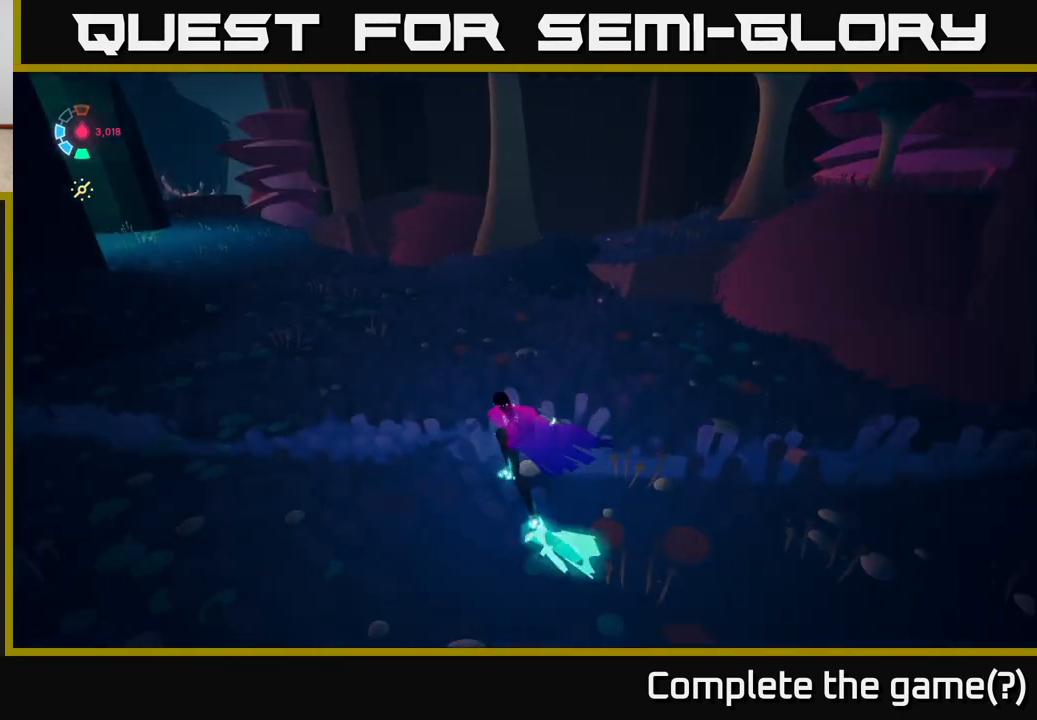
{"buttons": ["L2"], "left_stick": "up", "right_stick": "center", "events": [[33, "left_stick", "up"], [450, "right_stick", "center"]]}
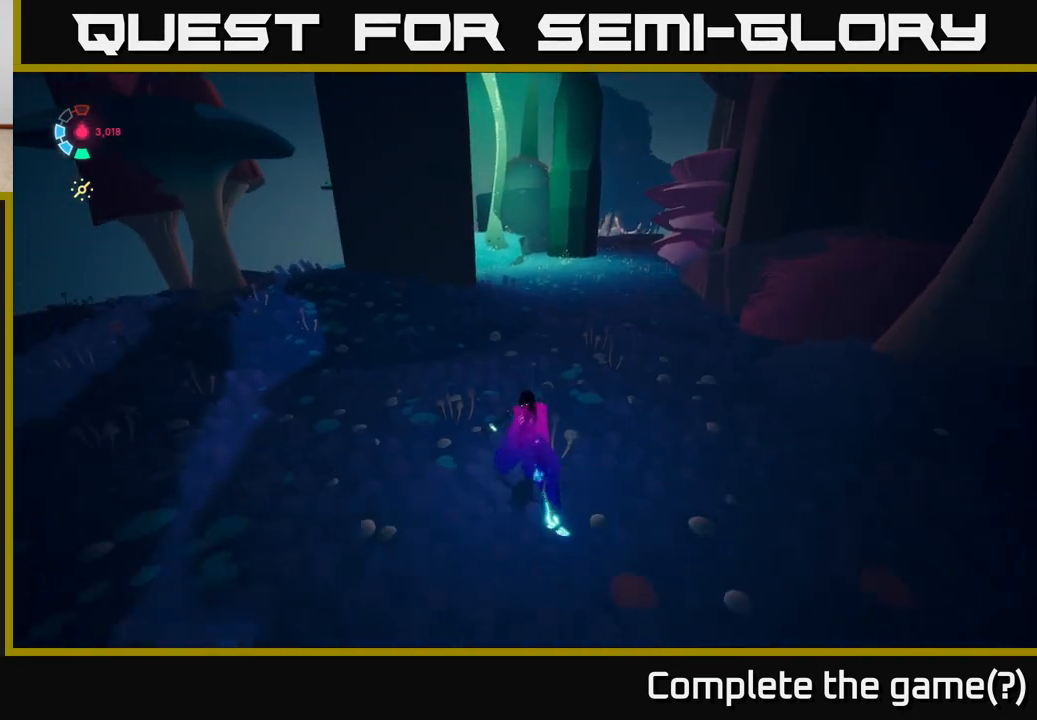
{"buttons": ["L2"], "left_stick": "up", "right_stick": "left", "events": [[317, "right_stick", "left"]]}
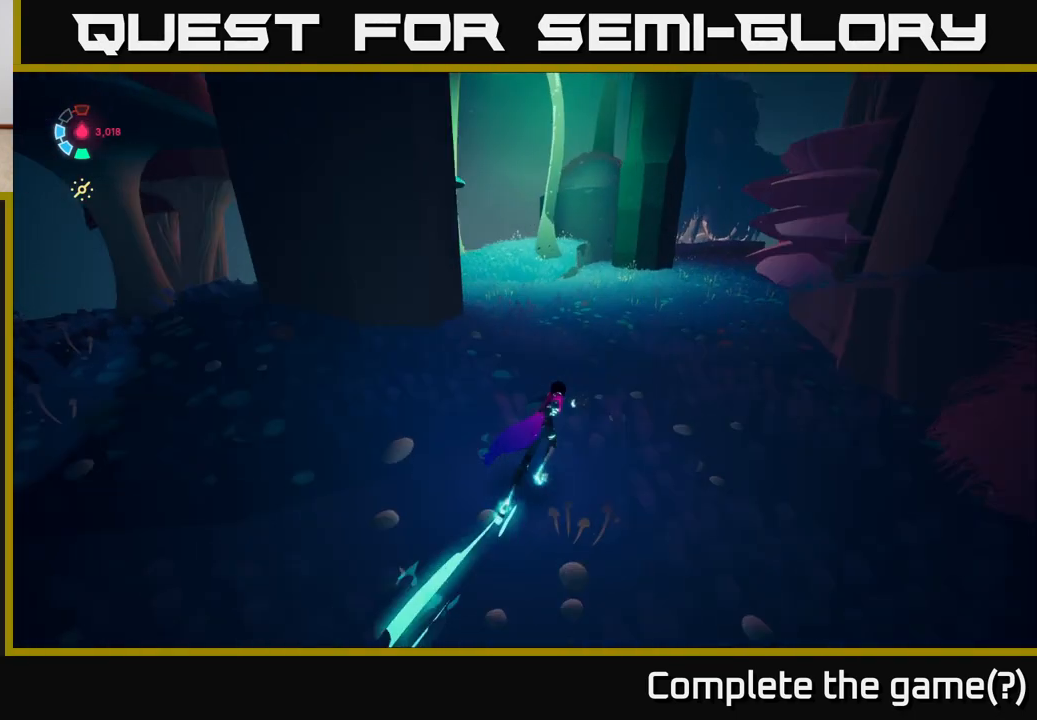
{"buttons": ["L2"], "left_stick": "up", "right_stick": "up-right", "events": [[250, "right_stick", "center"], [433, "right_stick", "up-right"]]}
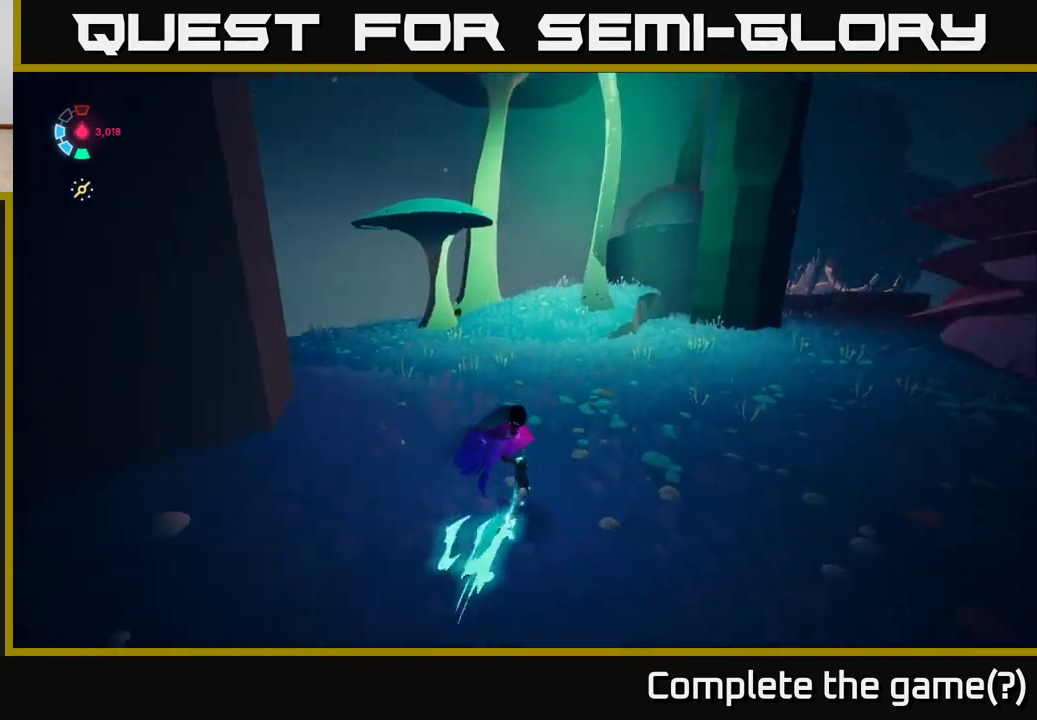
{"buttons": ["L2"], "left_stick": "up", "right_stick": "right", "events": [[183, "right_stick", "right"]]}
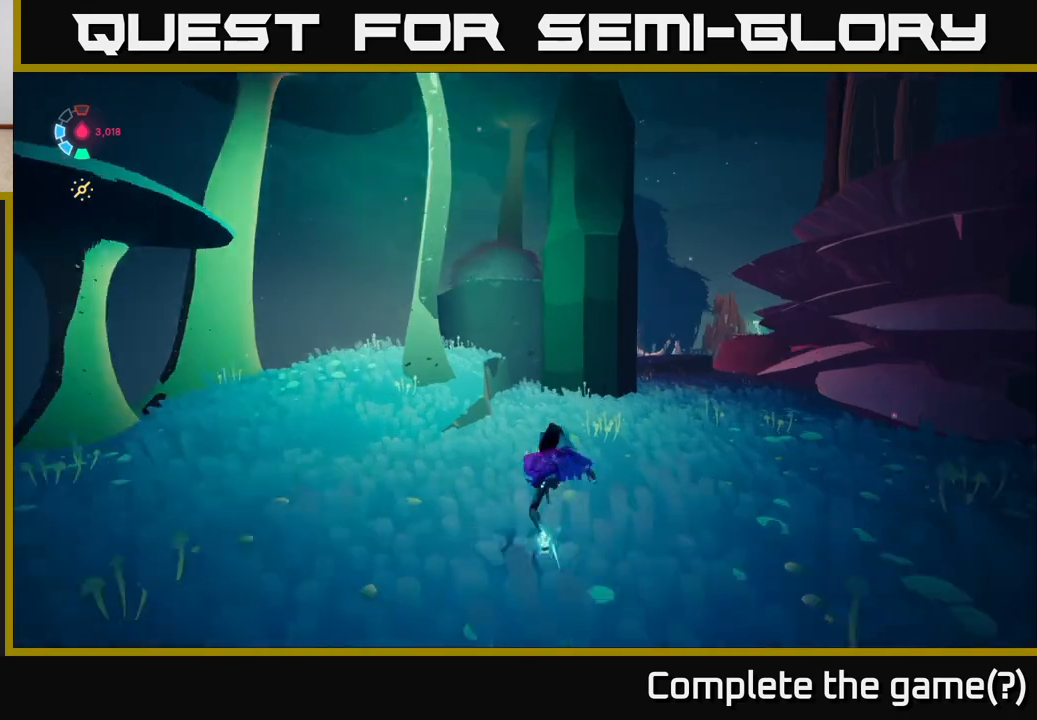
{"buttons": ["L2"], "left_stick": "up-right", "right_stick": "down-right", "events": [[50, "left_stick", "up-right"], [300, "right_stick", "down-right"]]}
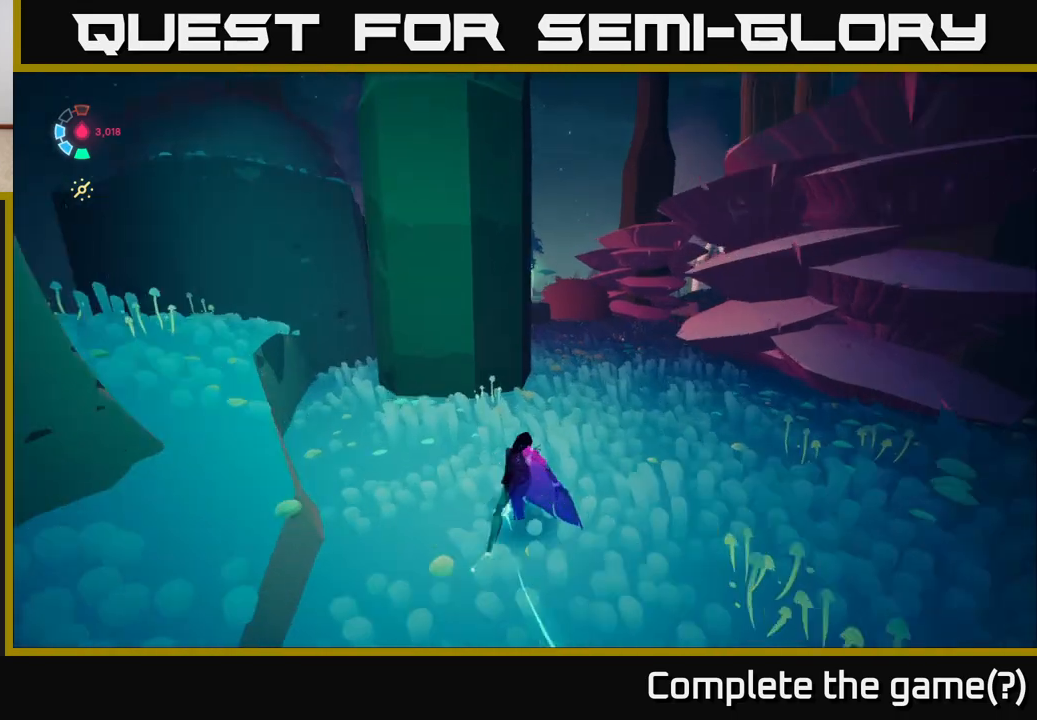
{"buttons": ["L2"], "left_stick": "up-right", "right_stick": "center", "events": [[50, "right_stick", "center"]]}